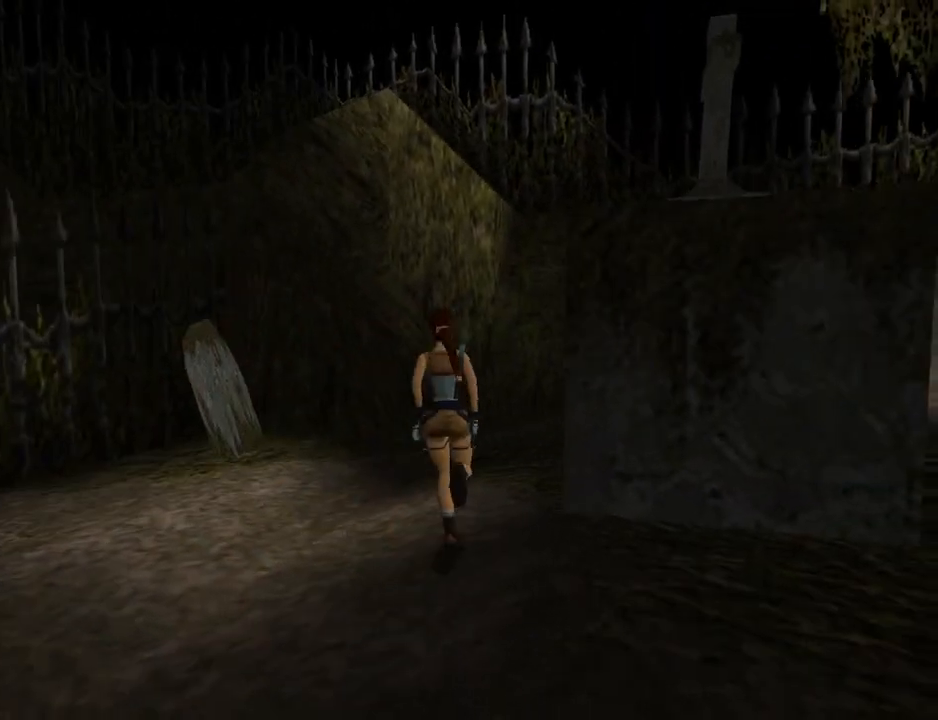
Gameplay with a controller (PlayStation layout); each line is a JSON object with the inputs held at the frame after it. "events" lists button and stick changes between this image and that frame as [ms after this image, input, new state], when the widget could be followed in between. Not read: L2 R2 right_stick.
{"buttons": ["DPAD_UP", "DPAD_RIGHT"], "left_stick": "center", "events": [[200, "DPAD_RIGHT", "down"]]}
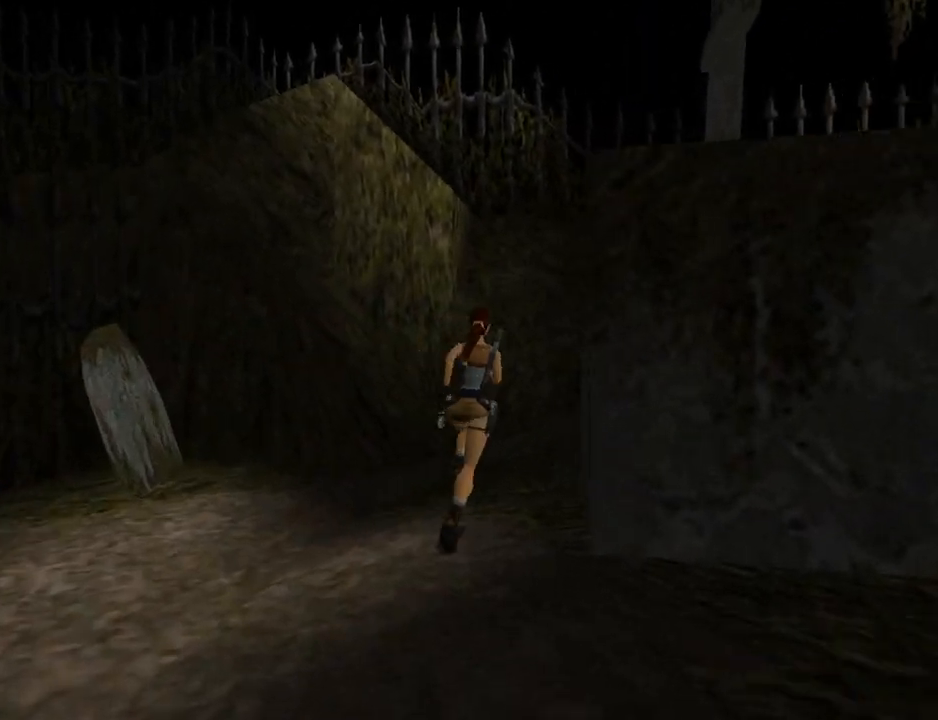
{"buttons": ["DPAD_UP"], "left_stick": "center", "events": [[67, "DPAD_RIGHT", "up"]]}
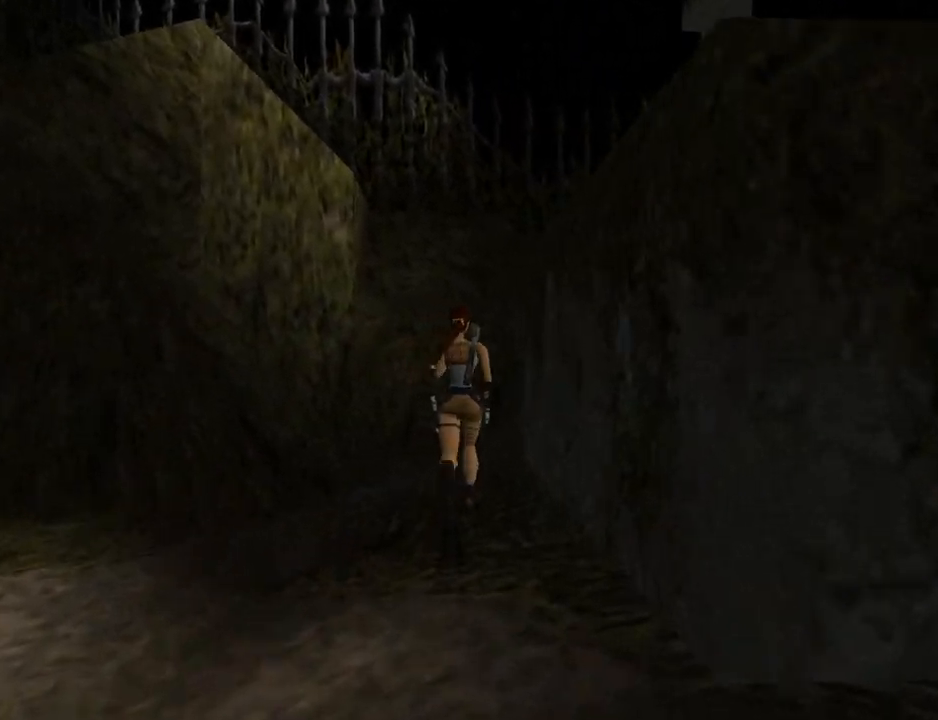
{"buttons": ["DPAD_UP", "DPAD_RIGHT"], "left_stick": "center", "events": [[500, "DPAD_RIGHT", "down"]]}
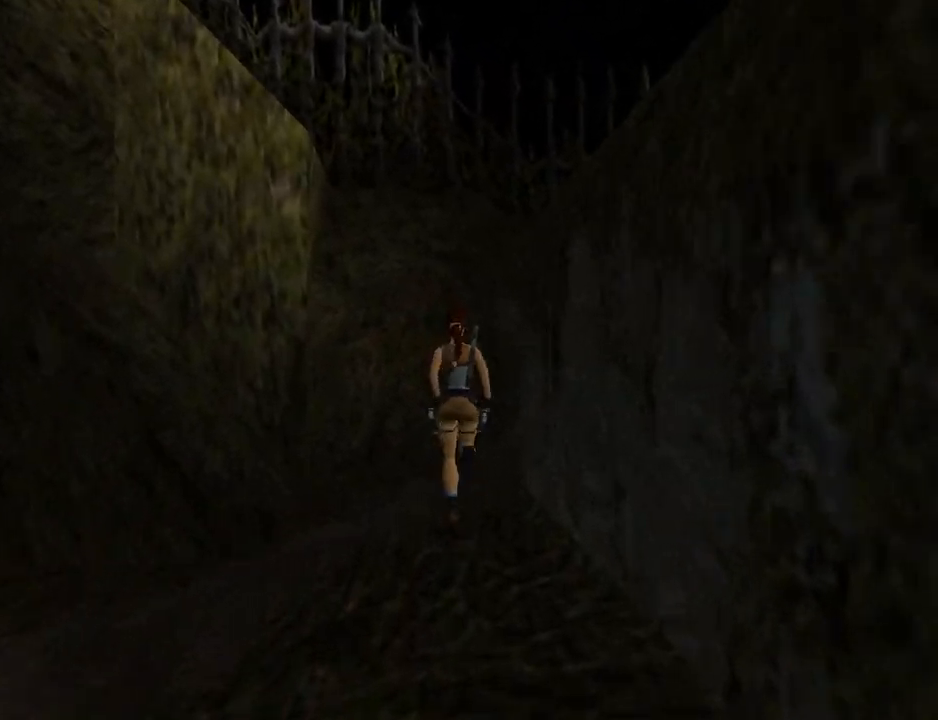
{"buttons": ["DPAD_UP", "DPAD_RIGHT"], "left_stick": "center", "events": []}
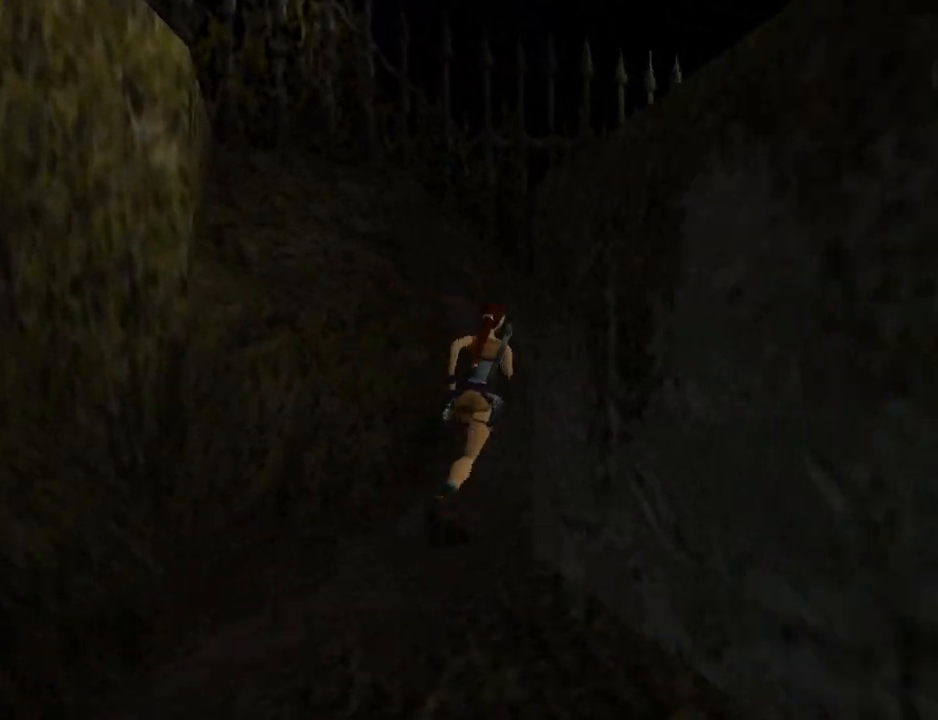
{"buttons": [], "left_stick": "center", "events": [[367, "DPAD_RIGHT", "up"], [433, "DPAD_UP", "up"]]}
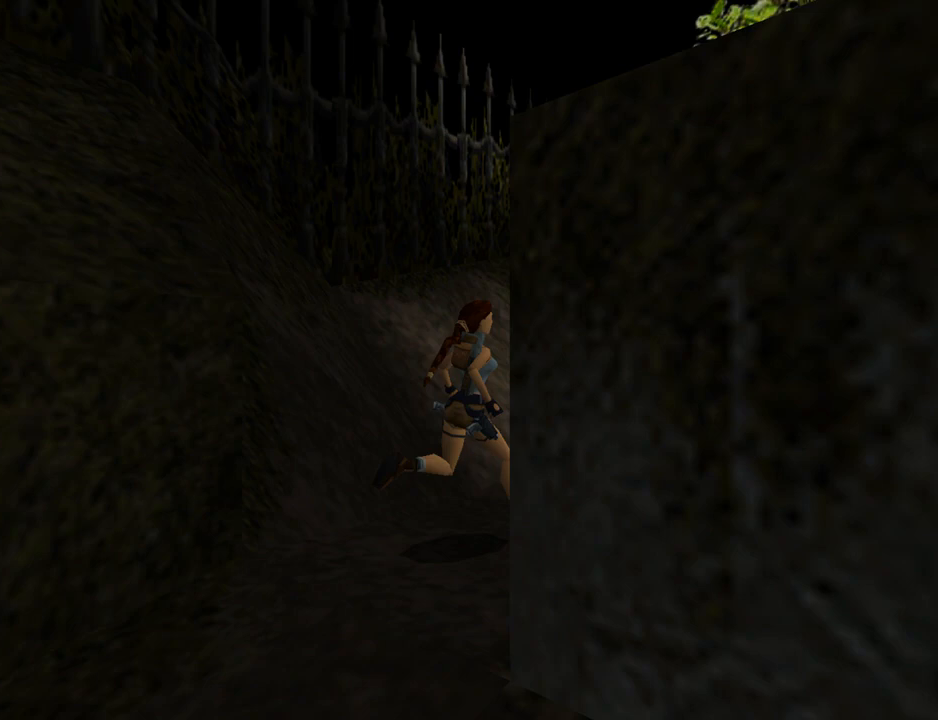
{"buttons": ["L1"], "left_stick": "center", "events": [[133, "L1", "down"]]}
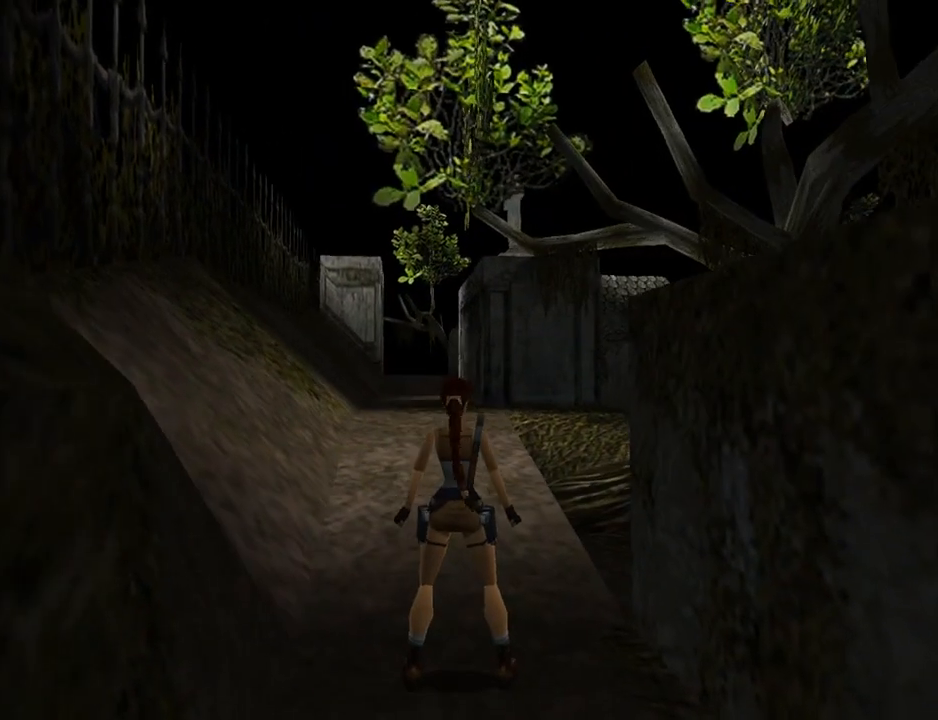
{"buttons": ["DPAD_UP"], "left_stick": "center", "events": [[367, "DPAD_UP", "down"], [400, "L1", "up"]]}
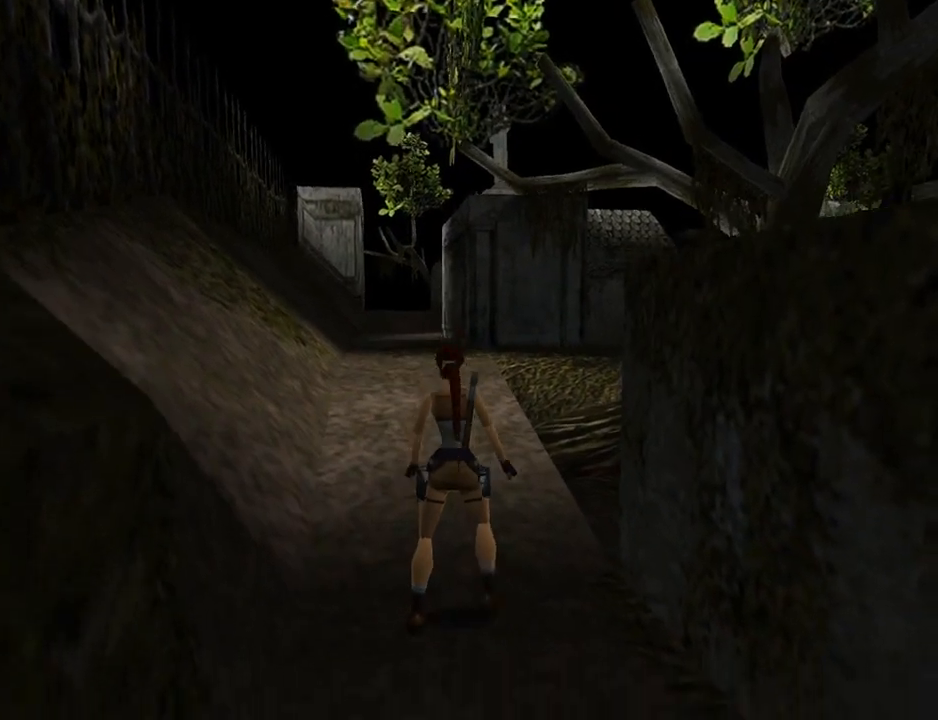
{"buttons": ["L1", "DPAD_UP", "DPAD_RIGHT"], "left_stick": "center", "events": [[200, "DPAD_RIGHT", "down"], [267, "L1", "down"]]}
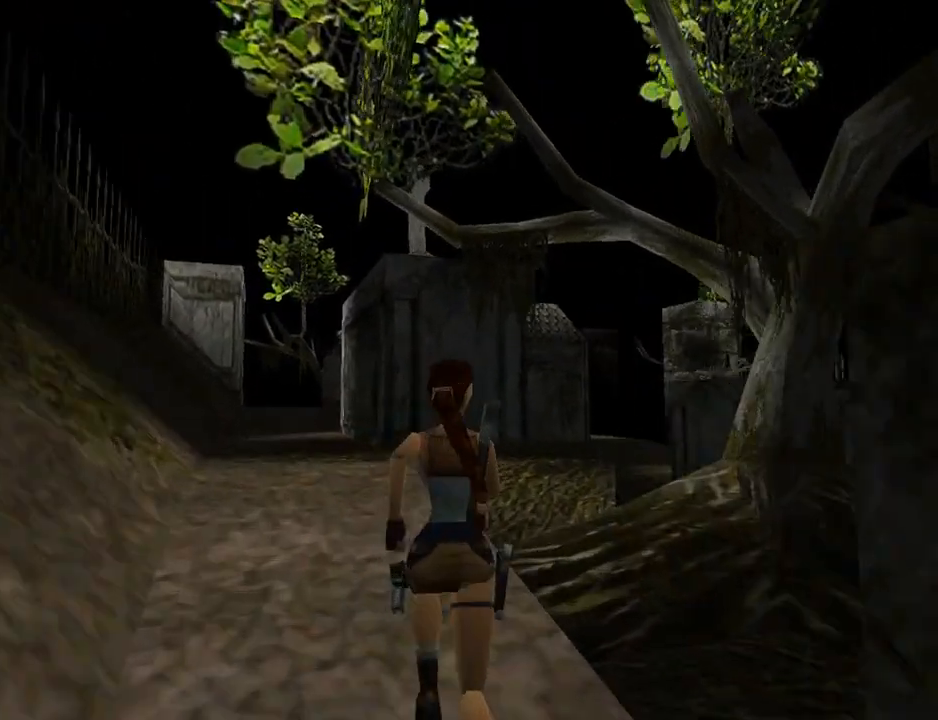
{"buttons": ["L1", "DPAD_UP"], "left_stick": "center", "events": [[267, "DPAD_RIGHT", "up"]]}
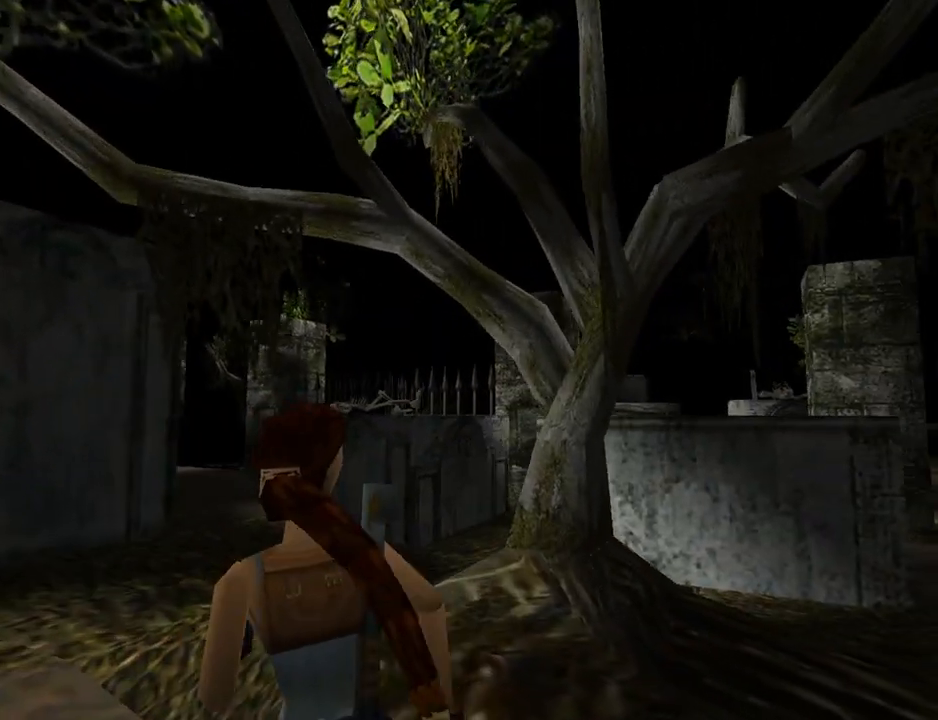
{"buttons": ["L1", "DPAD_UP"], "left_stick": "center", "events": []}
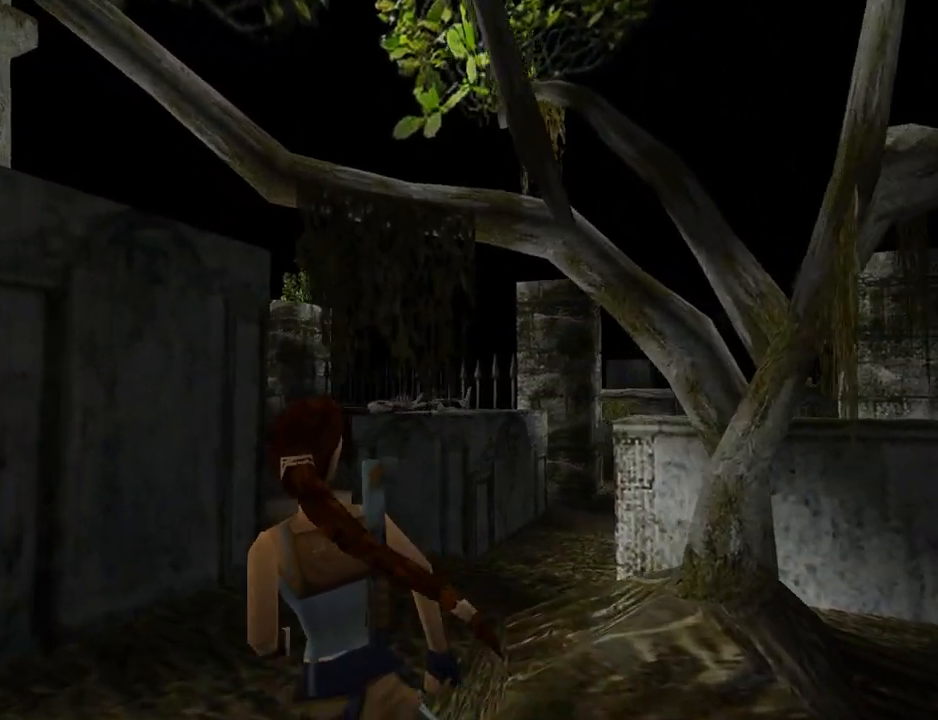
{"buttons": ["L1"], "left_stick": "center", "events": [[200, "DPAD_UP", "up"]]}
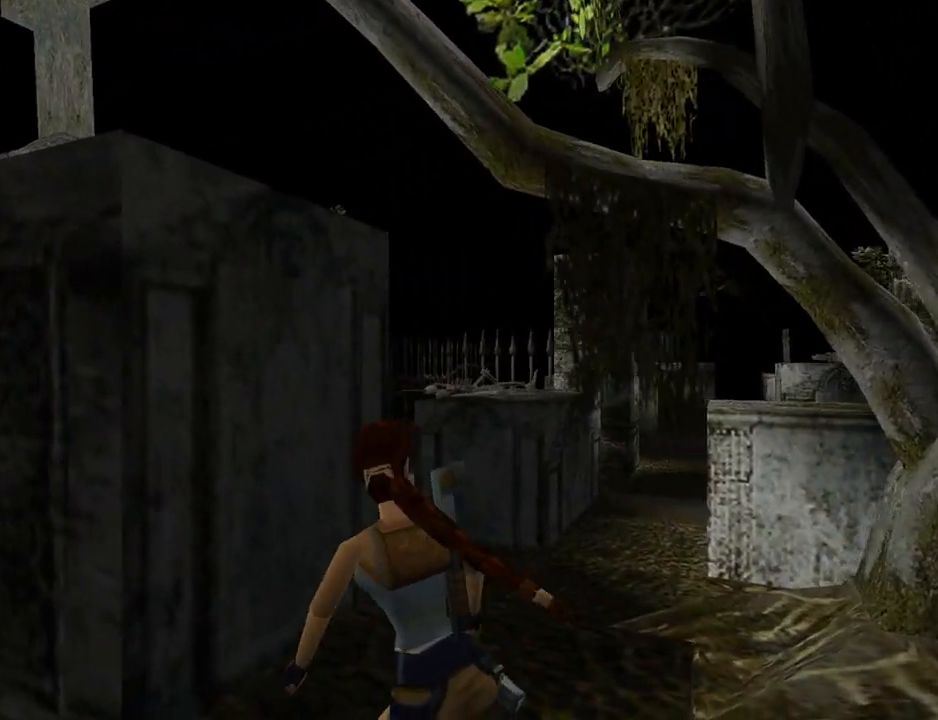
{"buttons": ["L1"], "left_stick": "center", "events": []}
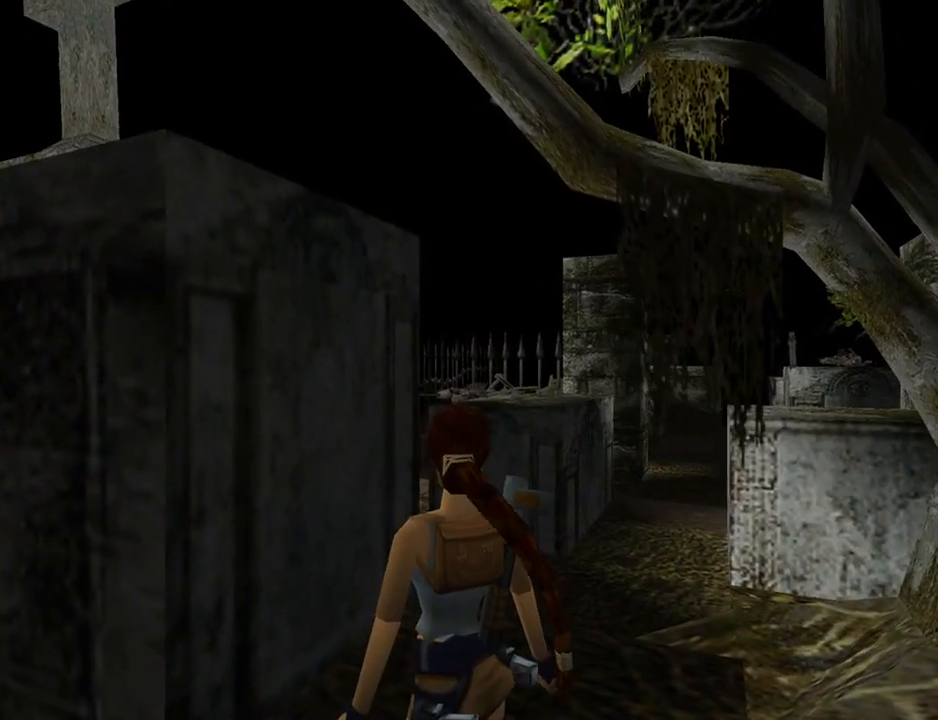
{"buttons": ["DPAD_UP"], "left_stick": "center", "events": [[167, "DPAD_UP", "down"], [167, "L1", "up"], [233, "DPAD_LEFT", "down"], [500, "DPAD_LEFT", "up"]]}
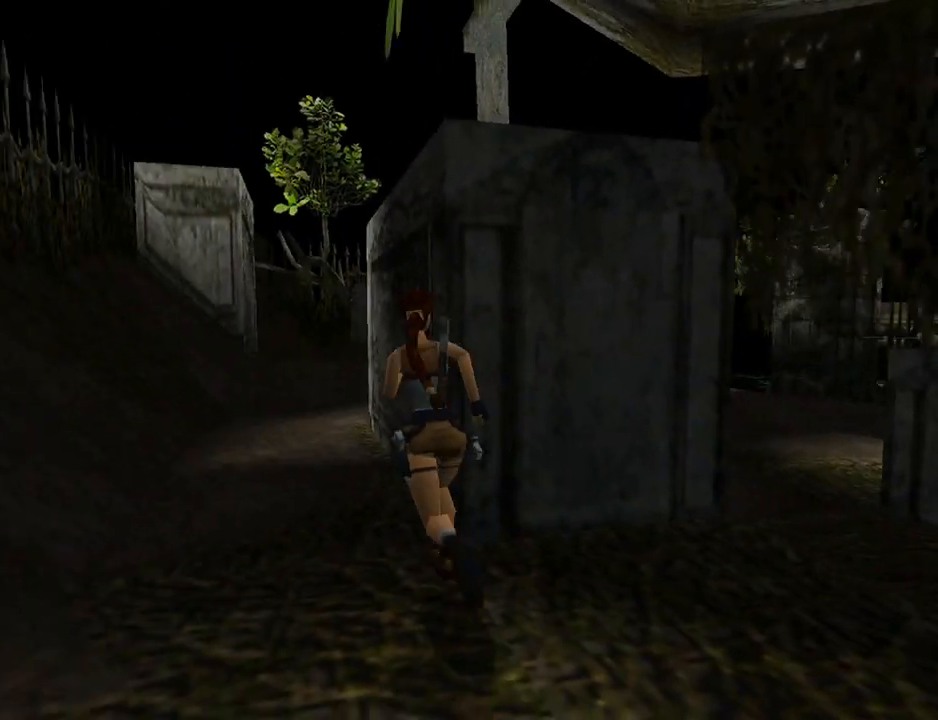
{"buttons": ["DPAD_UP"], "left_stick": "center", "events": [[200, "DPAD_LEFT", "down"], [467, "DPAD_LEFT", "up"]]}
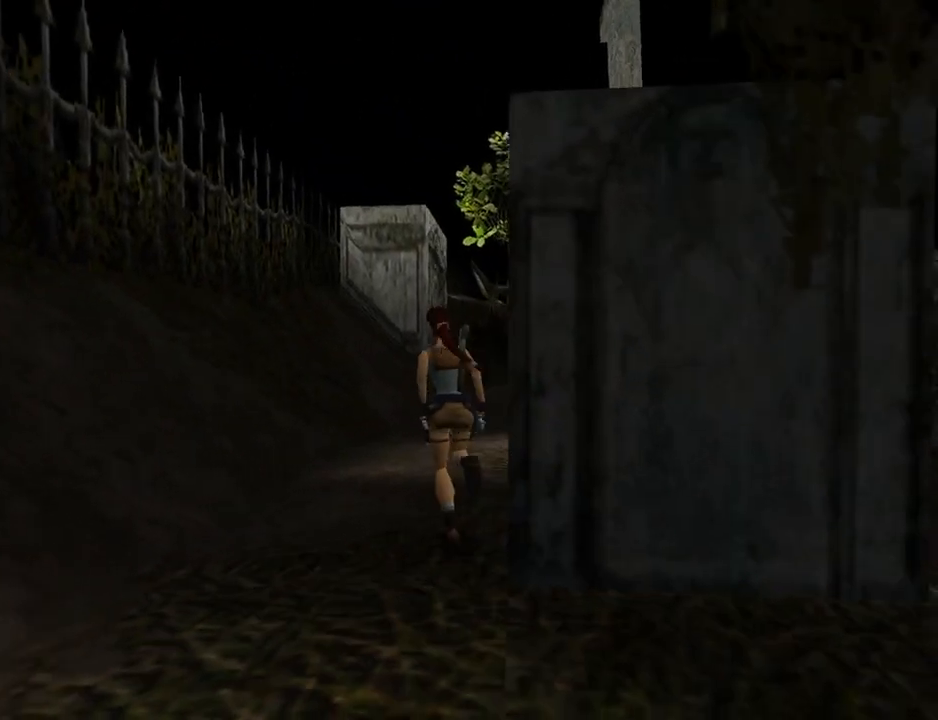
{"buttons": ["DPAD_UP"], "left_stick": "center", "events": [[133, "DPAD_RIGHT", "down"], [333, "DPAD_RIGHT", "up"]]}
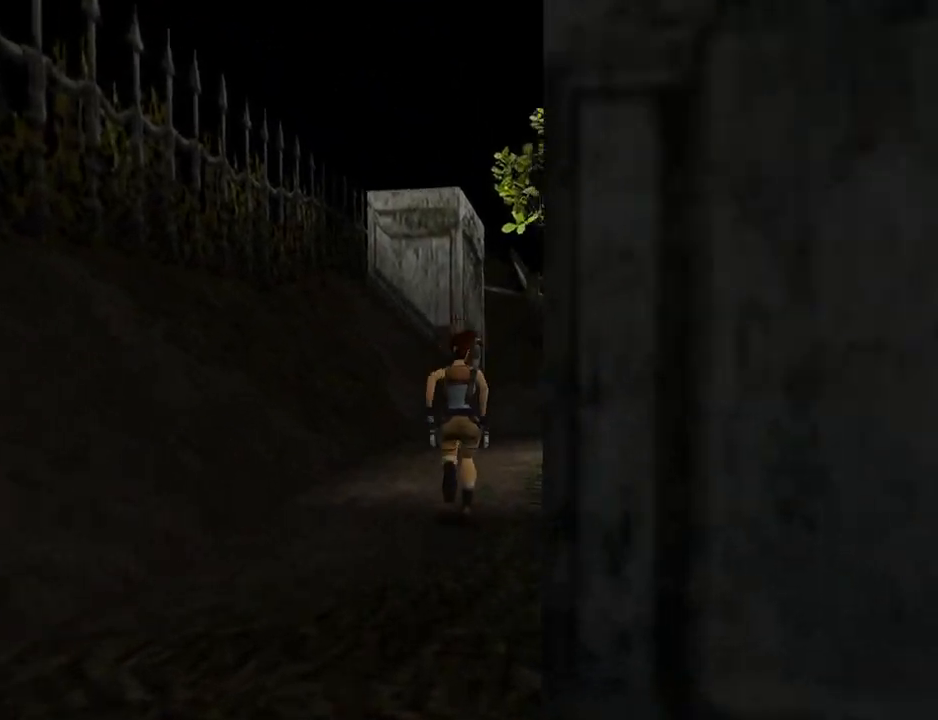
{"buttons": ["DPAD_UP", "DPAD_RIGHT"], "left_stick": "center", "events": [[67, "SQUARE", "down"], [100, "DPAD_RIGHT", "down"], [500, "SQUARE", "up"]]}
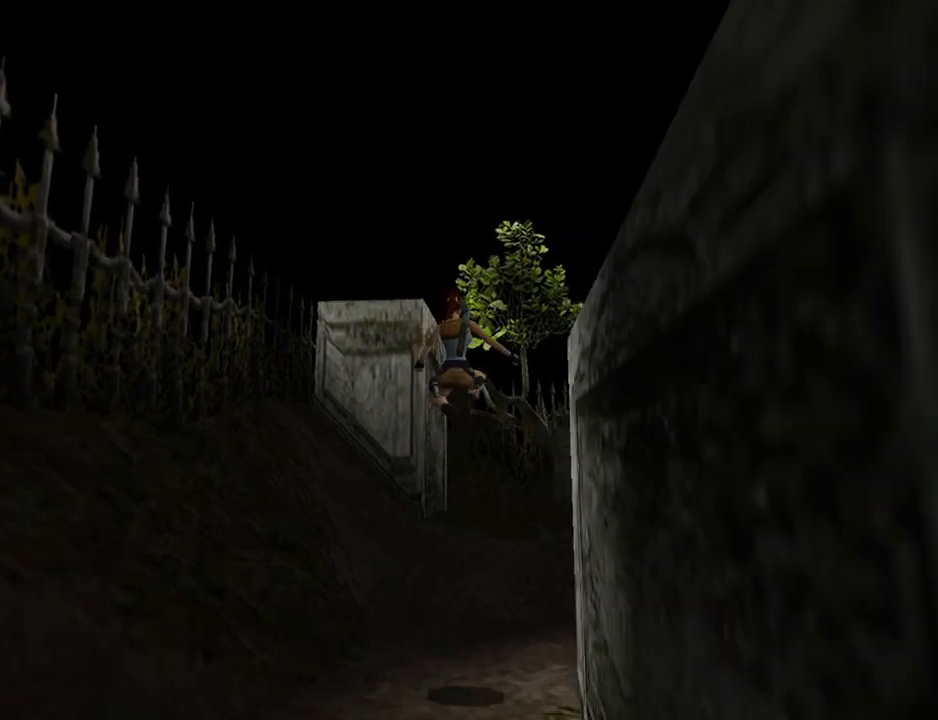
{"buttons": ["R1", "DPAD_UP", "DPAD_RIGHT"], "left_stick": "center", "events": [[433, "R1", "down"]]}
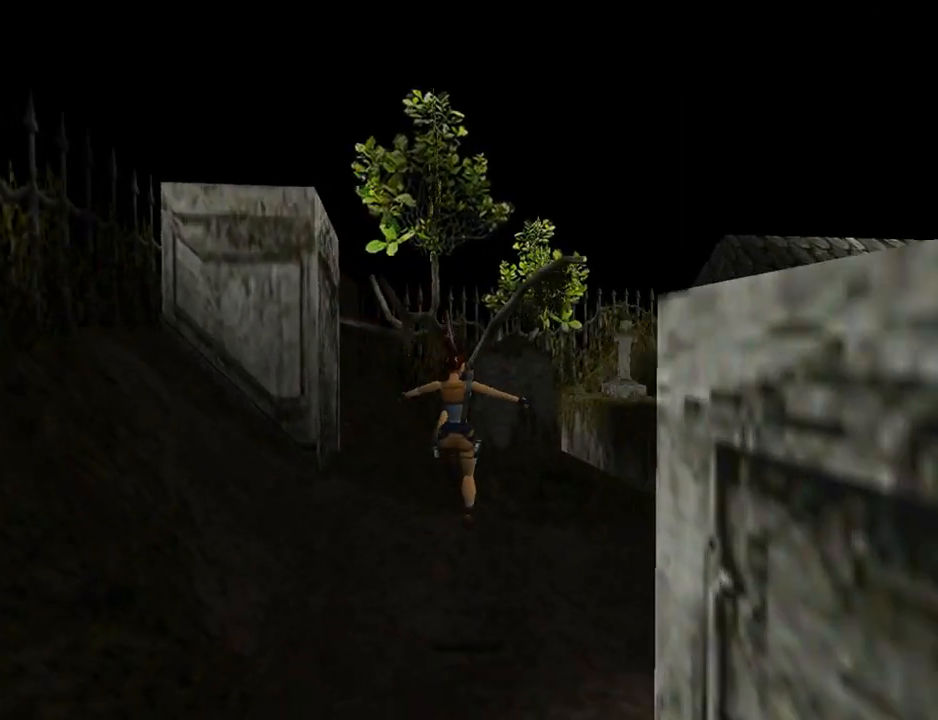
{"buttons": ["DPAD_UP", "DPAD_RIGHT"], "left_stick": "center", "events": [[200, "R1", "up"]]}
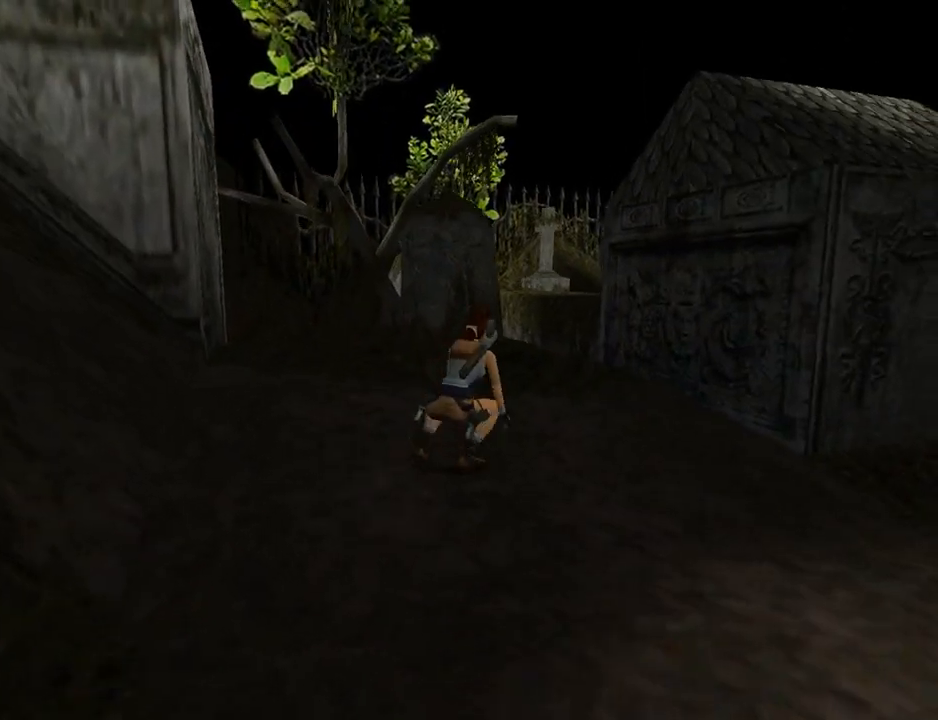
{"buttons": ["DPAD_UP"], "left_stick": "center", "events": [[433, "DPAD_RIGHT", "up"]]}
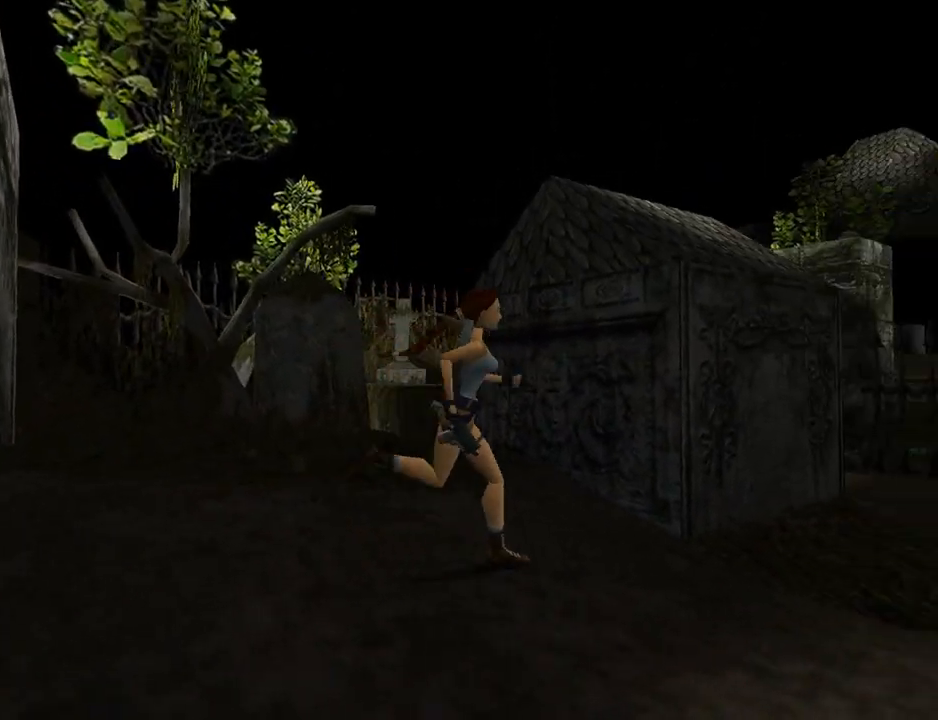
{"buttons": ["DPAD_UP"], "left_stick": "center", "events": [[100, "DPAD_RIGHT", "down"], [467, "DPAD_RIGHT", "up"]]}
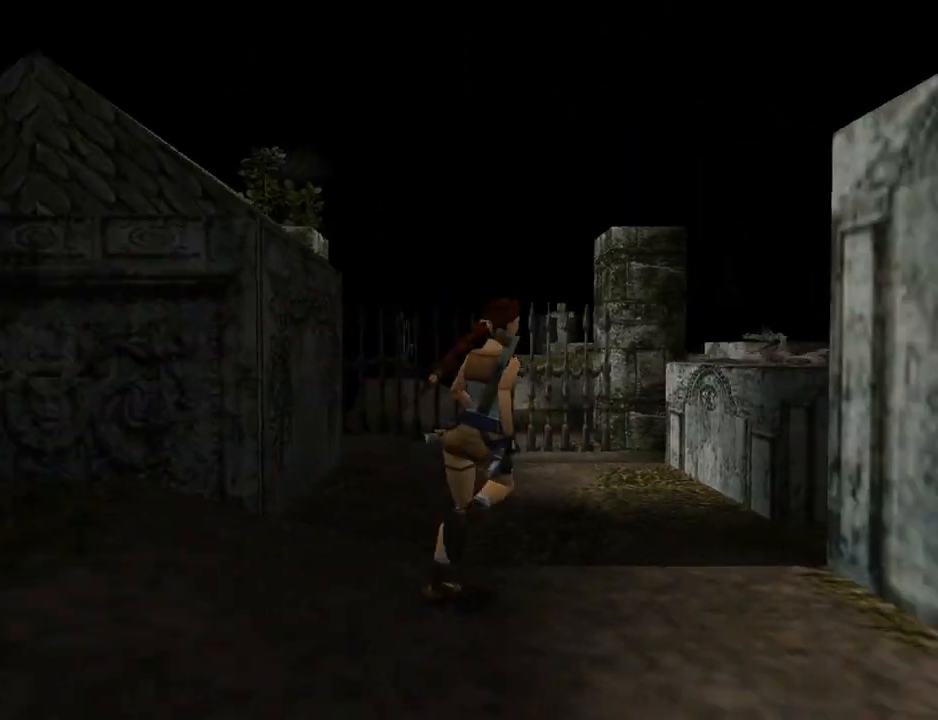
{"buttons": ["DPAD_UP", "DPAD_RIGHT"], "left_stick": "center", "events": [[200, "DPAD_RIGHT", "down"]]}
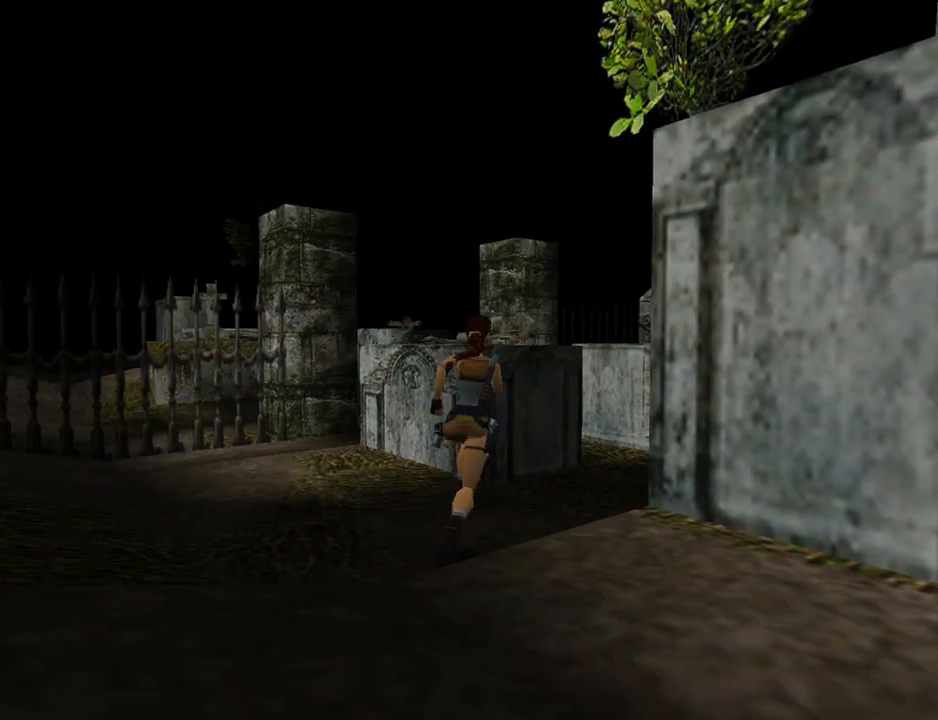
{"buttons": ["DPAD_UP", "DPAD_LEFT"], "left_stick": "center", "events": [[133, "DPAD_RIGHT", "up"], [400, "DPAD_LEFT", "down"]]}
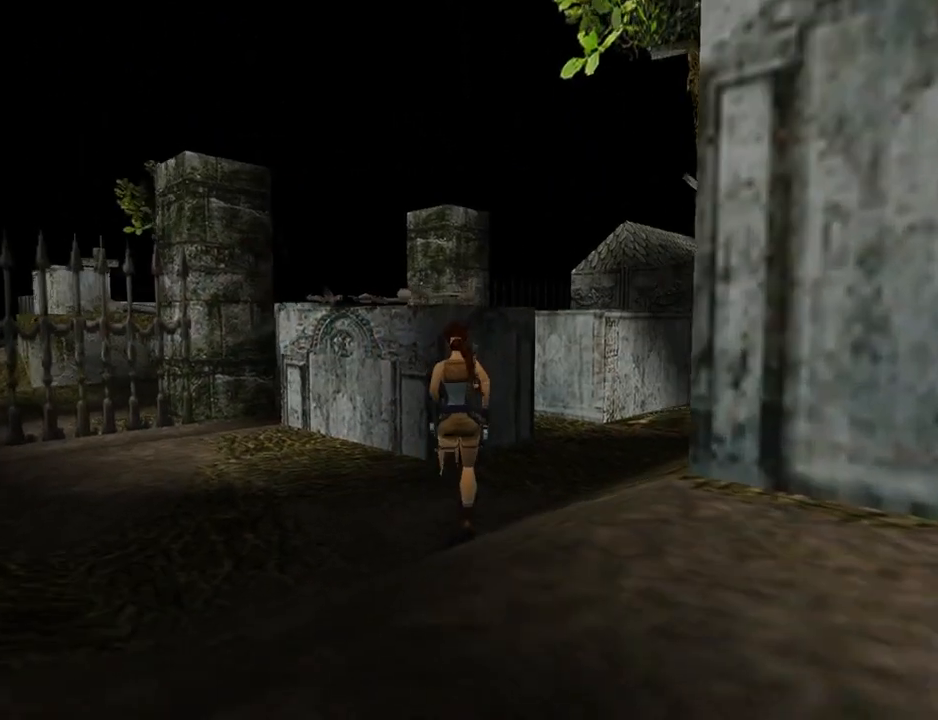
{"buttons": ["SQUARE", "DPAD_UP"], "left_stick": "center", "events": [[100, "DPAD_LEFT", "up"], [200, "SQUARE", "down"]]}
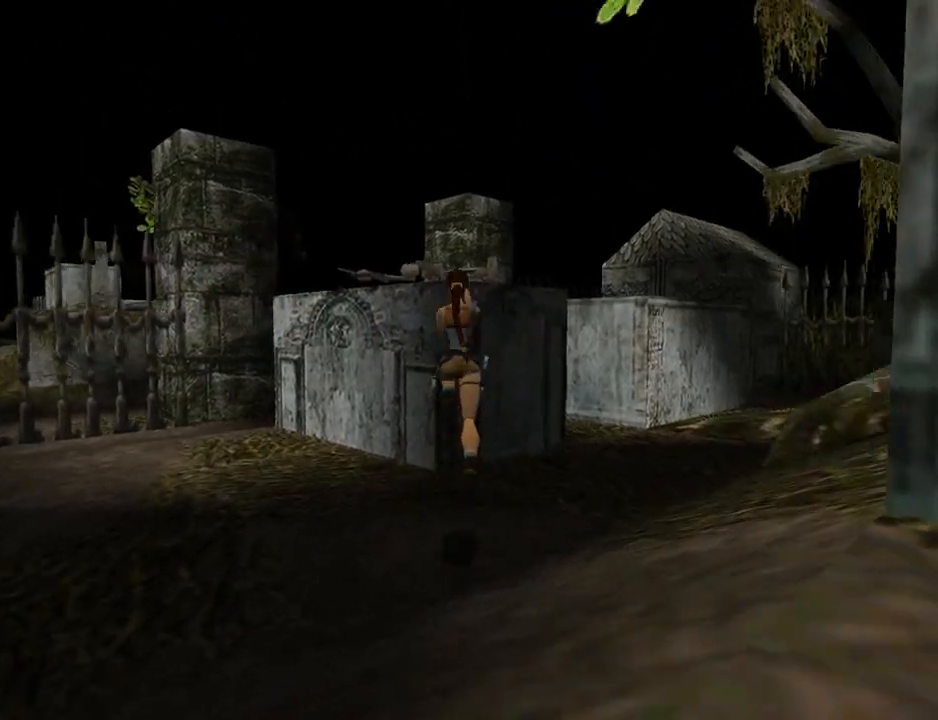
{"buttons": ["DPAD_UP"], "left_stick": "center", "events": [[233, "SQUARE", "up"]]}
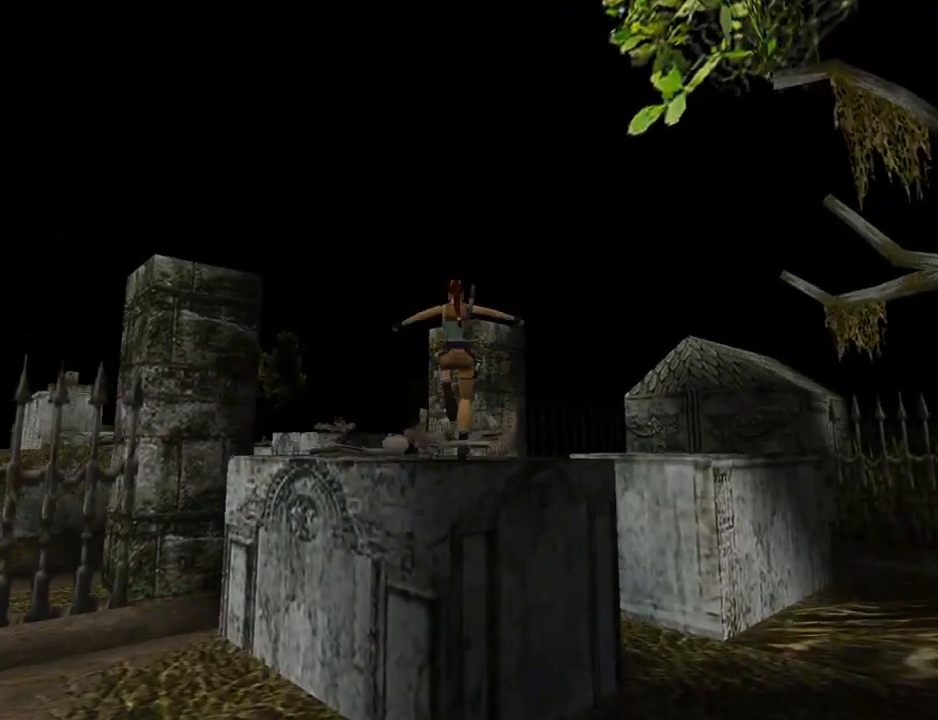
{"buttons": ["DPAD_LEFT"], "left_stick": "center", "events": [[100, "DPAD_LEFT", "down"], [467, "DPAD_UP", "up"]]}
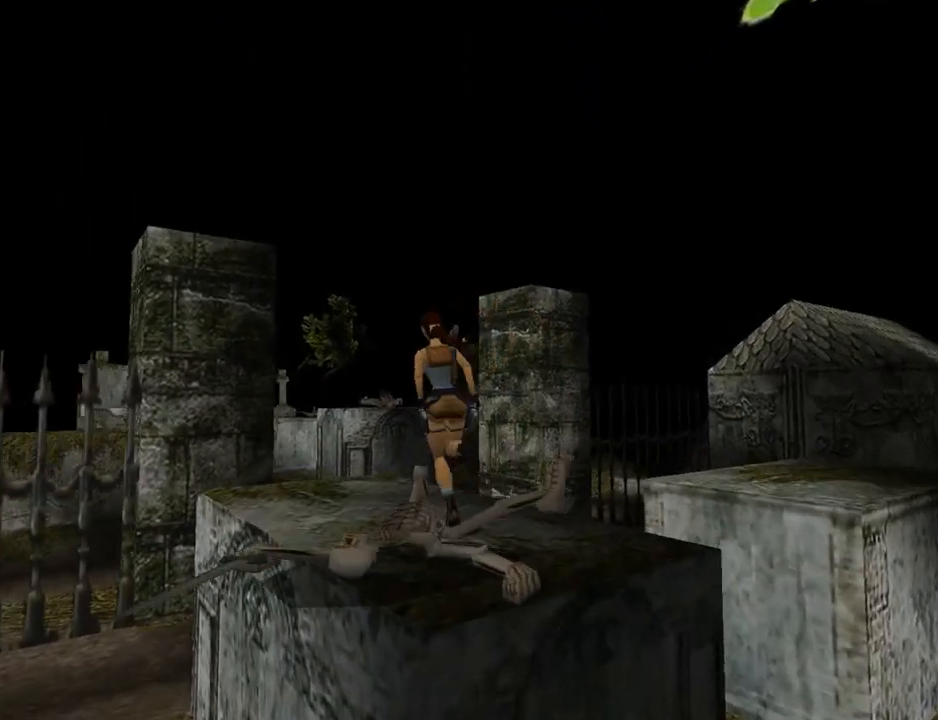
{"buttons": ["DPAD_LEFT"], "left_stick": "center", "events": []}
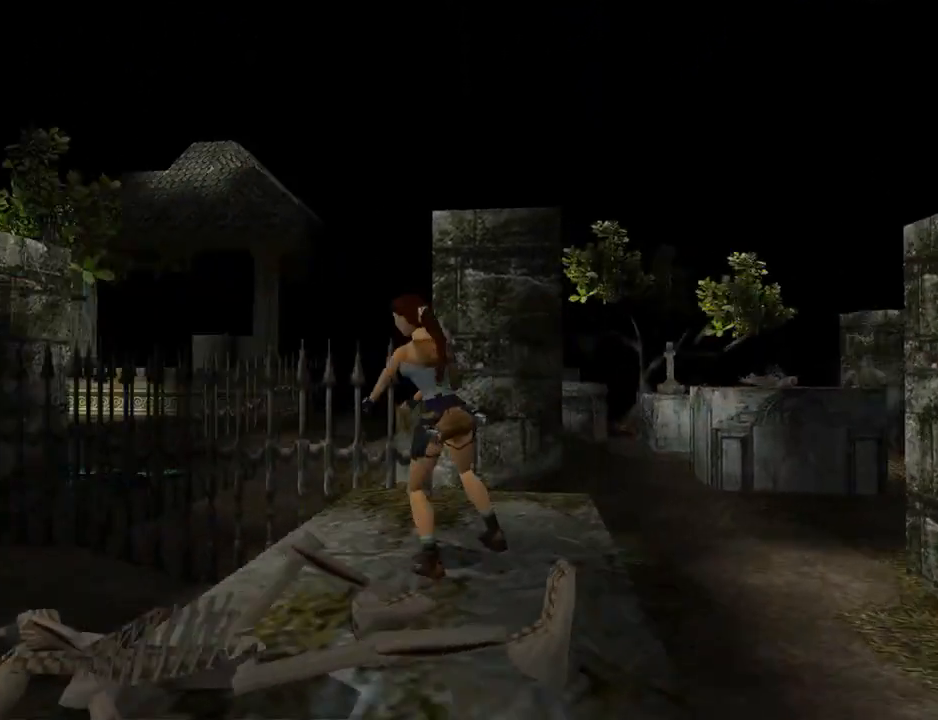
{"buttons": [], "left_stick": "center", "events": [[433, "DPAD_LEFT", "up"]]}
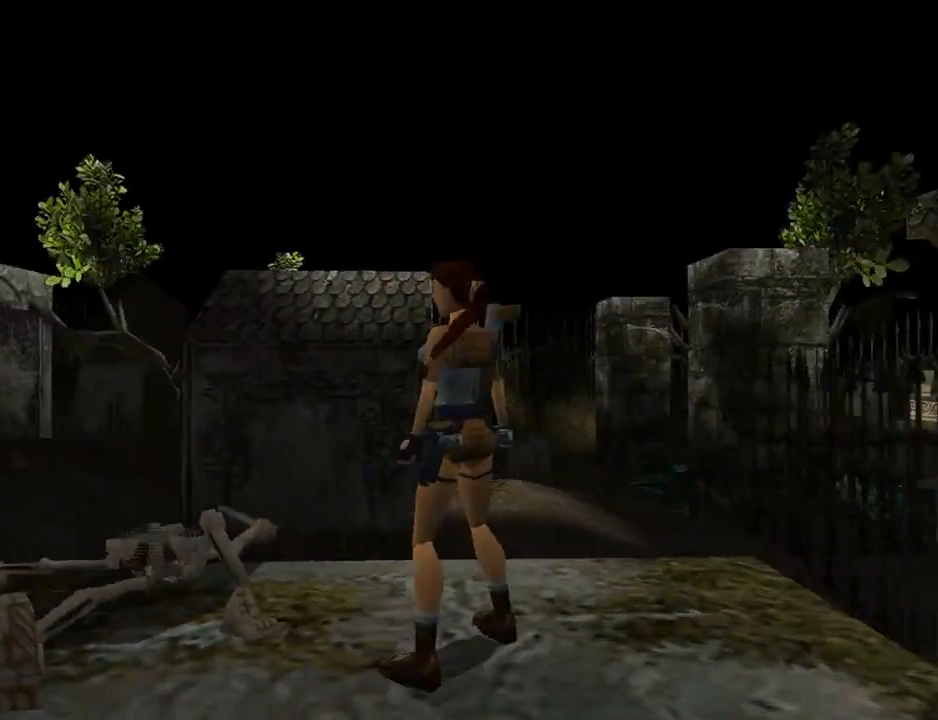
{"buttons": ["DPAD_LEFT"], "left_stick": "center", "events": [[433, "DPAD_LEFT", "down"]]}
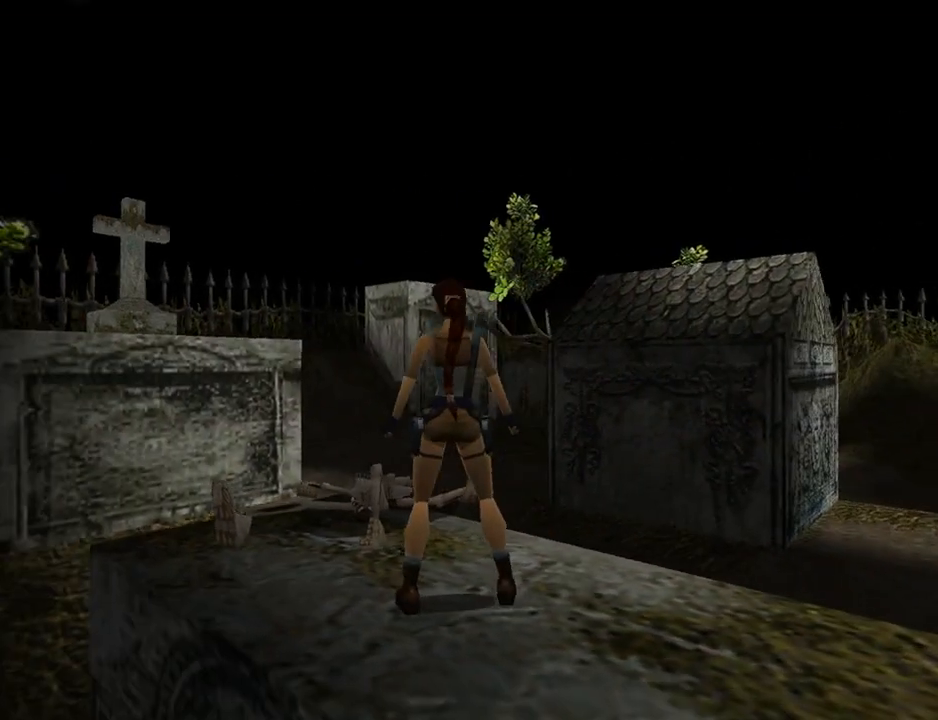
{"buttons": ["DPAD_UP"], "left_stick": "center", "events": [[367, "DPAD_LEFT", "up"], [367, "DPAD_UP", "down"]]}
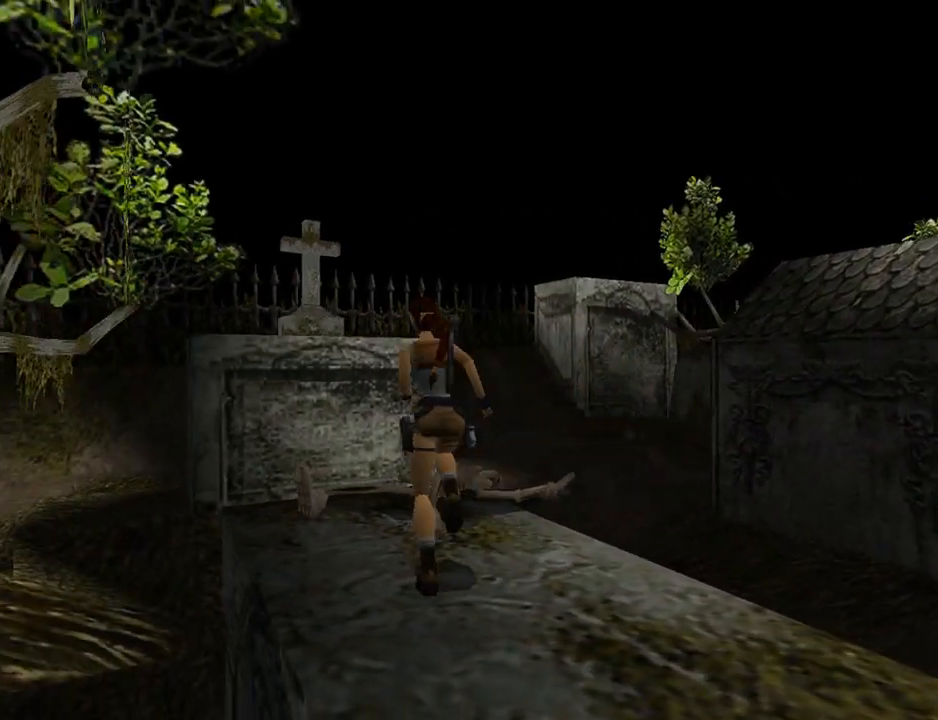
{"buttons": ["DPAD_UP"], "left_stick": "center", "events": [[333, "DPAD_RIGHT", "down"], [467, "DPAD_RIGHT", "up"]]}
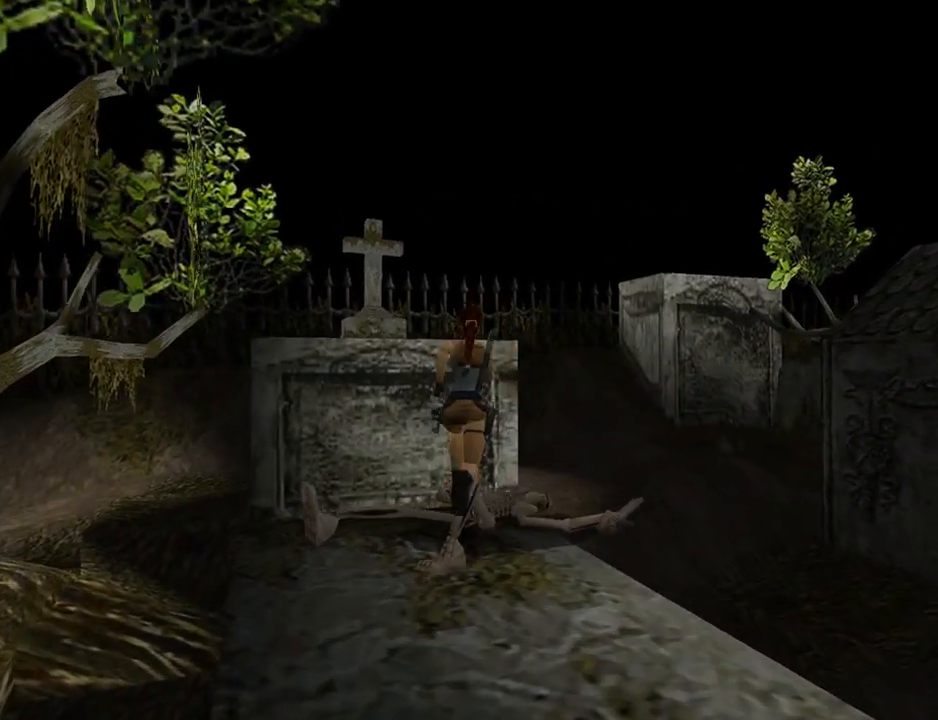
{"buttons": ["SQUARE", "DPAD_UP"], "left_stick": "center", "events": [[100, "DPAD_LEFT", "down"], [267, "SQUARE", "down"], [333, "DPAD_LEFT", "up"]]}